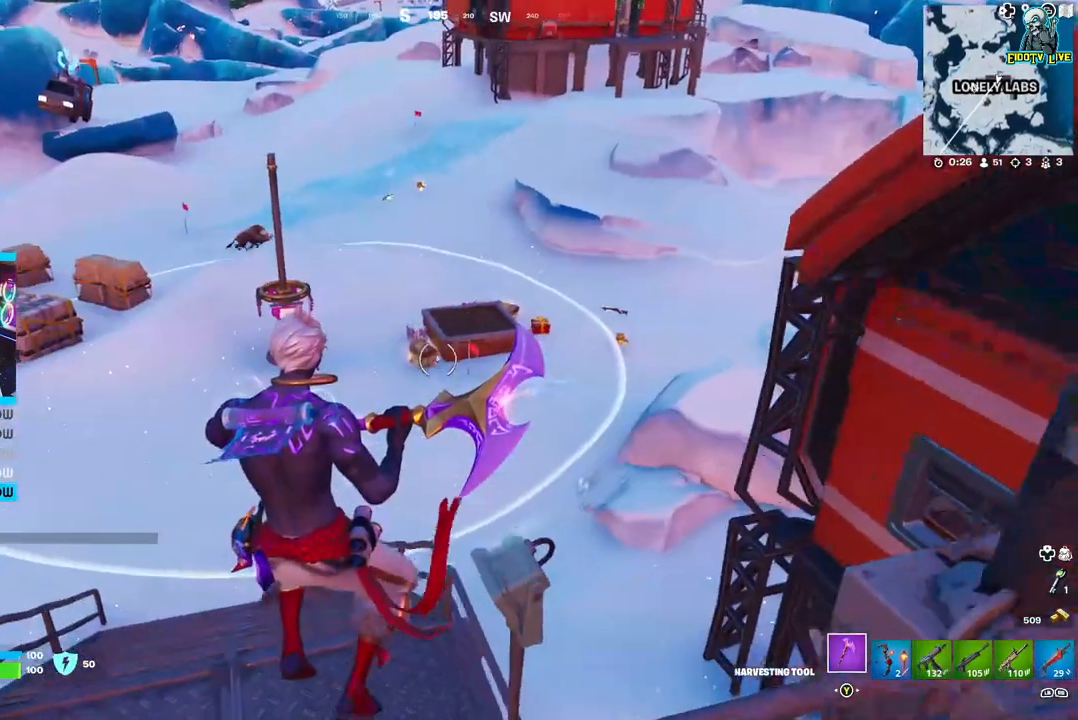
Gameplay with a controller (Xbox layout); each line is a JSON object with the inputs held at the frame after it. "events" lists button and stick changes between this image and that frame as [ms after this image, input, new state], when the widget could be followed in between.
{"buttons": [], "left_stick": "up-left", "right_stick": "center", "events": []}
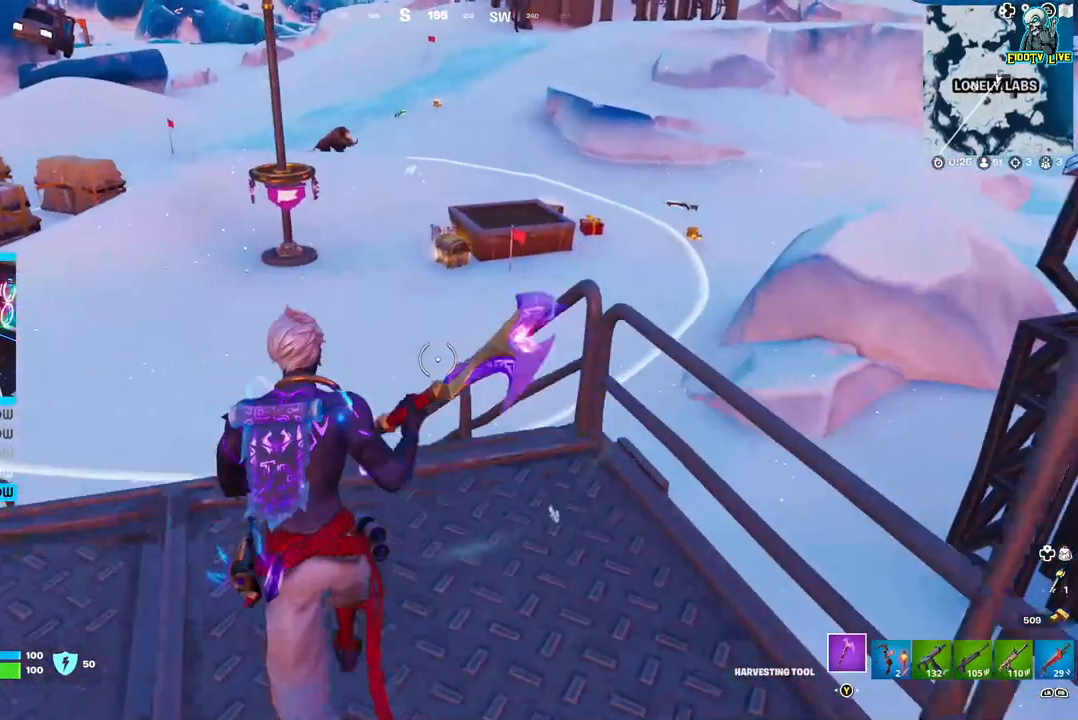
{"buttons": [], "left_stick": "up-left", "right_stick": "center", "events": [[17, "L3", "down"], [17, "left_stick", "up"], [183, "L3", "up"], [183, "left_stick", "up-left"]]}
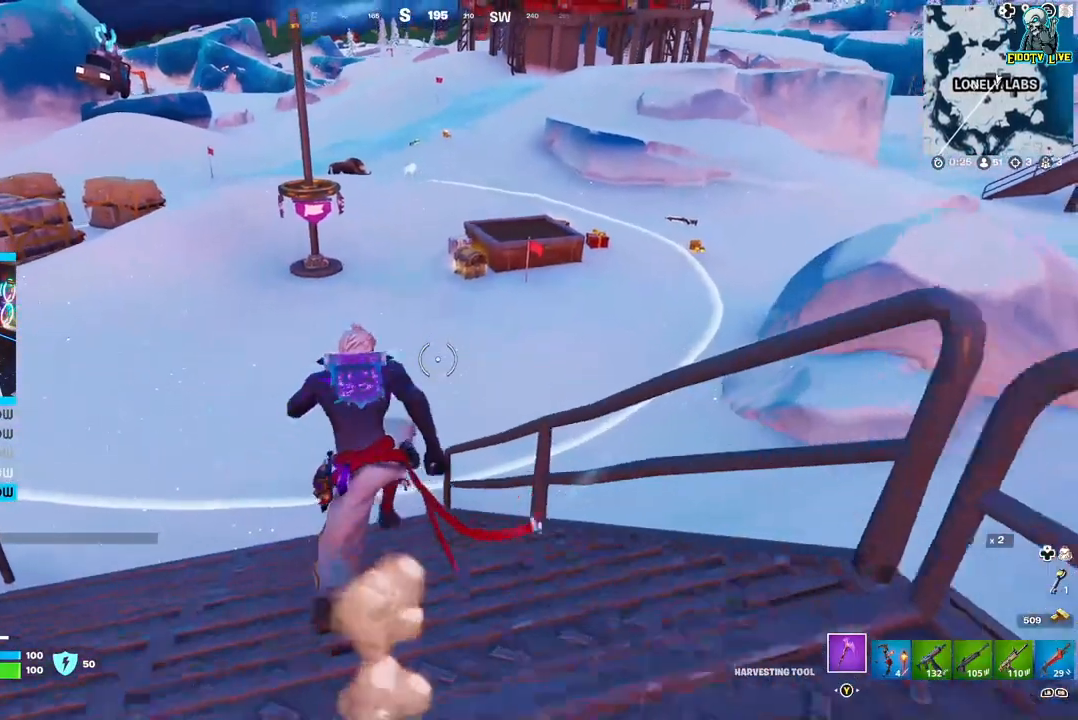
{"buttons": [], "left_stick": "up", "right_stick": "center", "events": [[267, "left_stick", "up"]]}
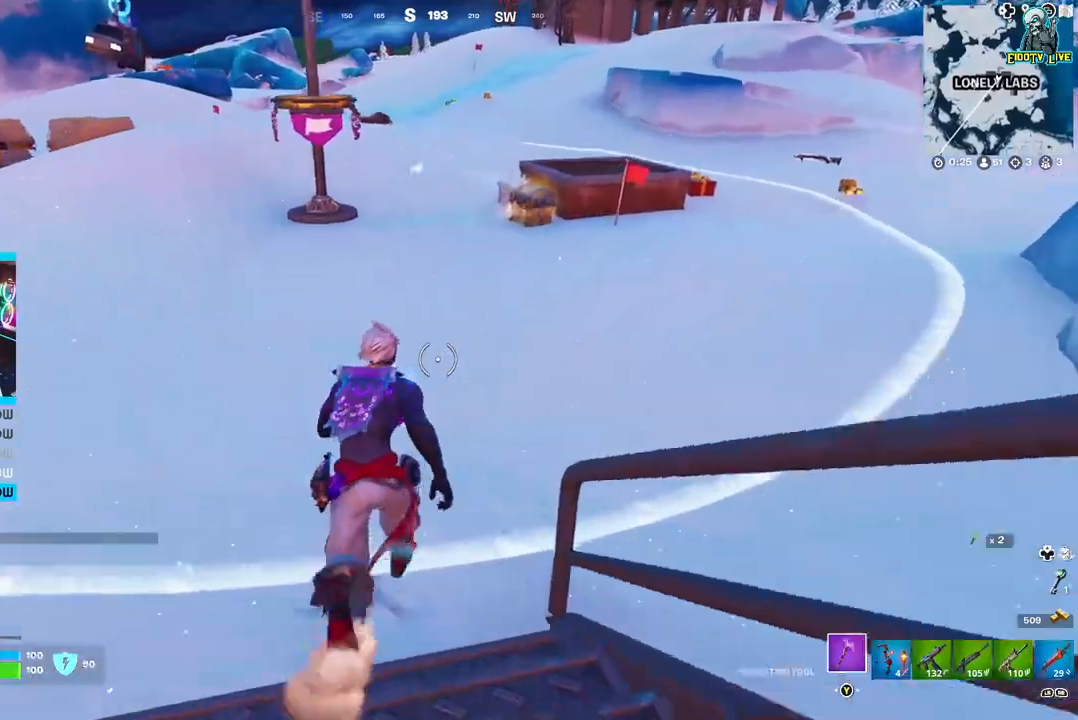
{"buttons": [], "left_stick": "up", "right_stick": "center", "events": []}
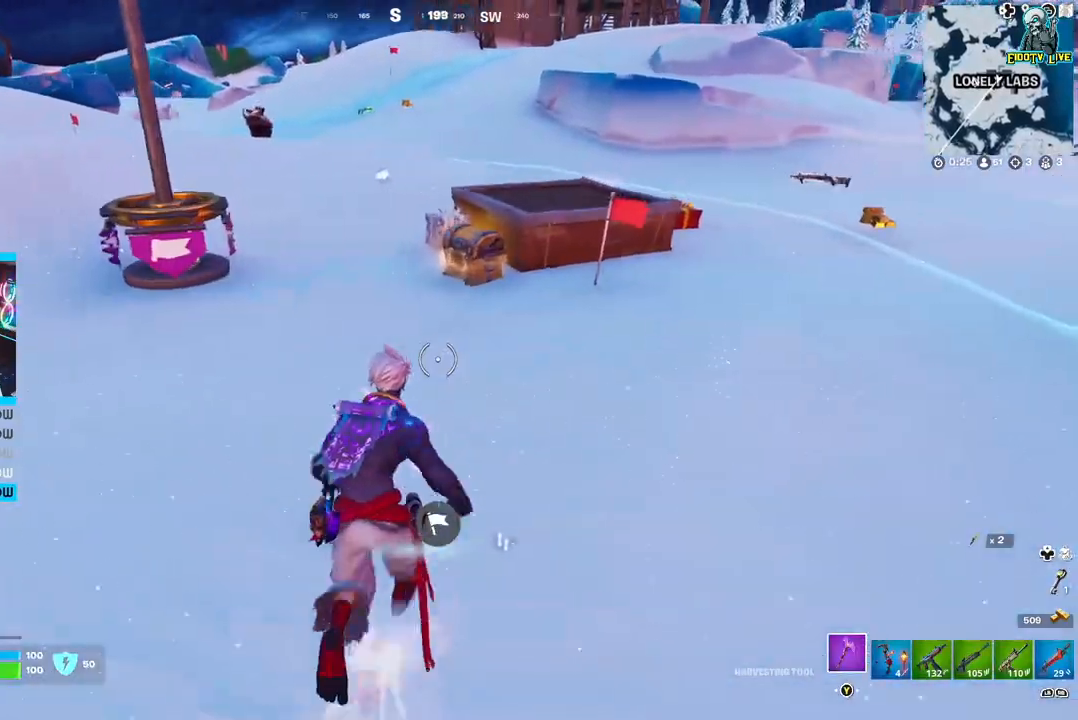
{"buttons": ["A"], "left_stick": "up", "right_stick": "center", "events": [[400, "A", "down"]]}
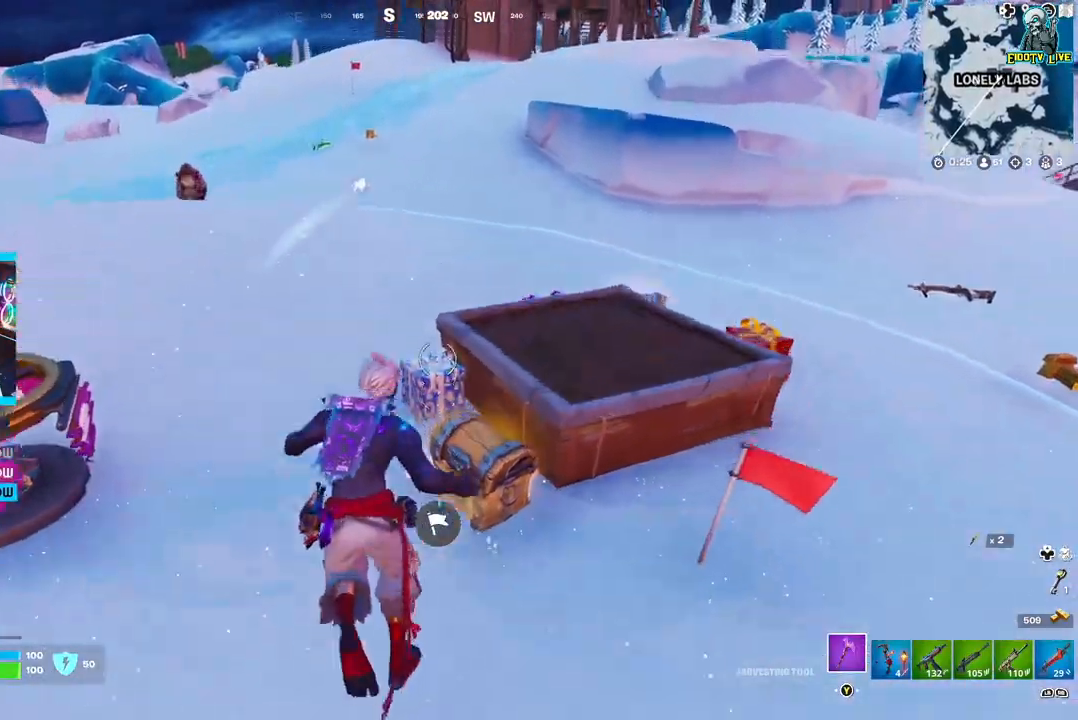
{"buttons": [], "left_stick": "left", "right_stick": "right", "events": [[67, "A", "up"], [250, "right_stick", "right"], [383, "left_stick", "up-left"], [483, "left_stick", "left"]]}
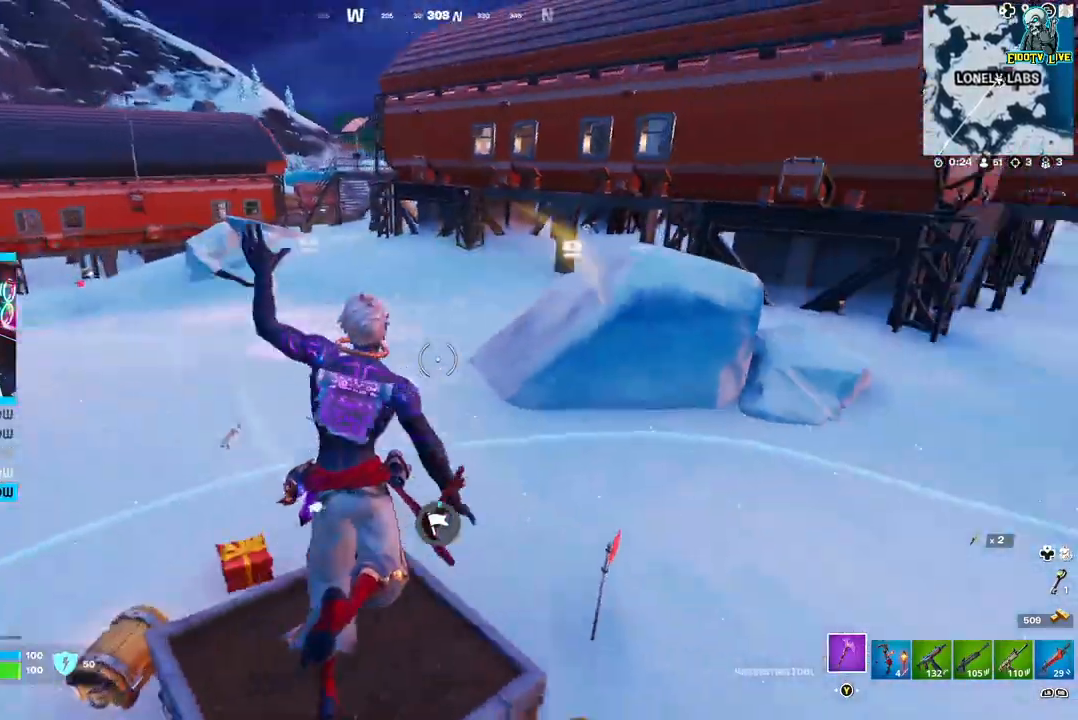
{"buttons": [], "left_stick": "left", "right_stick": "center", "events": [[233, "right_stick", "center"]]}
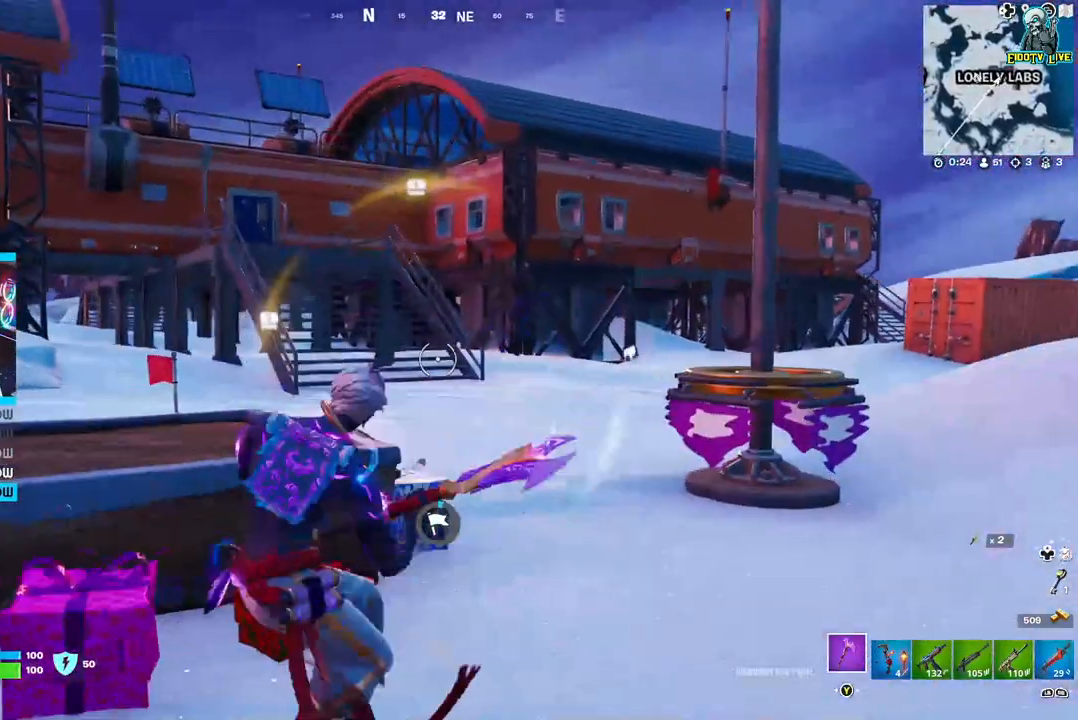
{"buttons": [], "left_stick": "left", "right_stick": "left", "events": [[450, "right_stick", "left"]]}
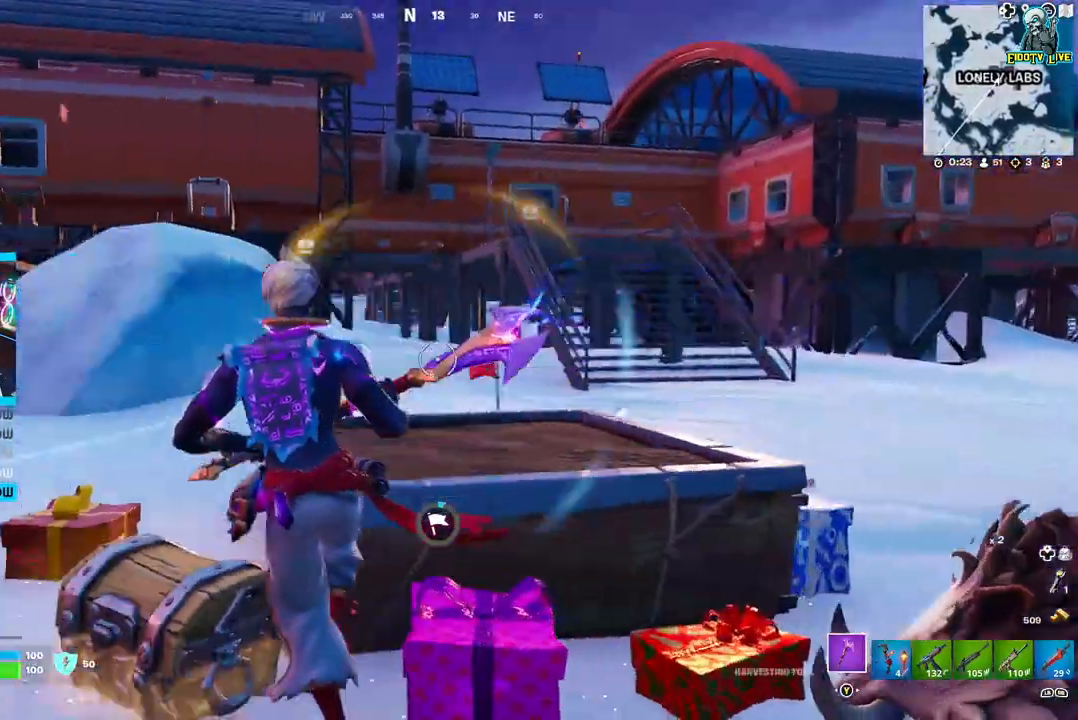
{"buttons": [], "left_stick": "left", "right_stick": "center", "events": [[100, "right_stick", "center"], [250, "right_stick", "right"], [433, "right_stick", "center"]]}
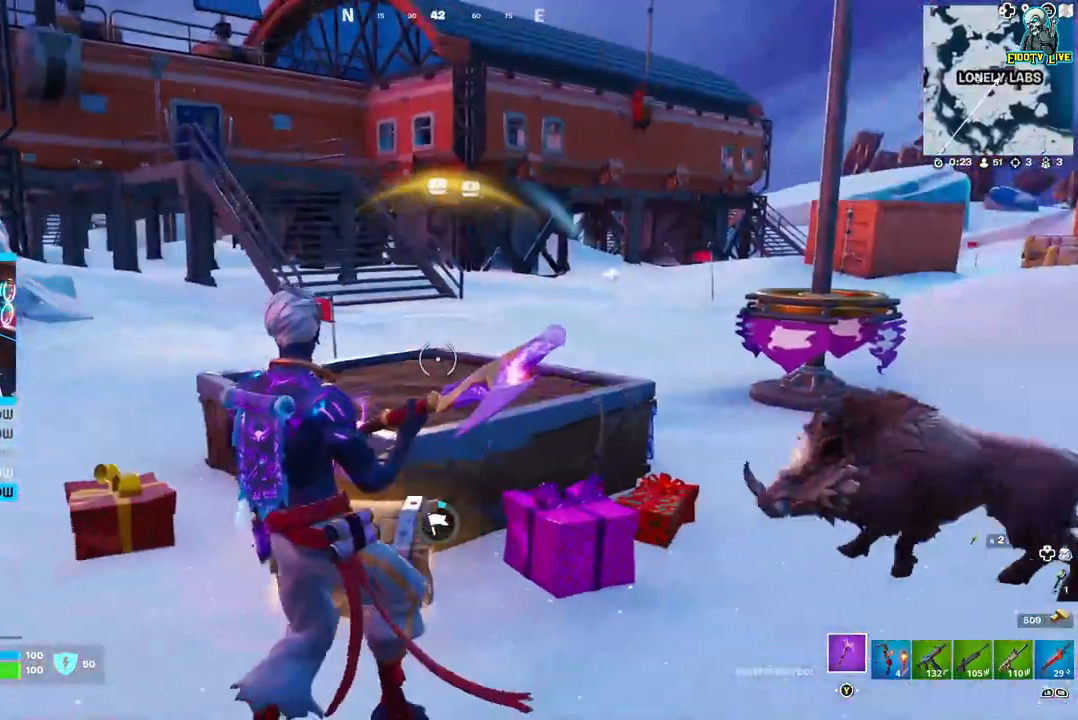
{"buttons": [], "left_stick": "right", "right_stick": "center", "events": [[33, "left_stick", "down-right"], [50, "A", "down"], [167, "left_stick", "right"], [367, "A", "up"]]}
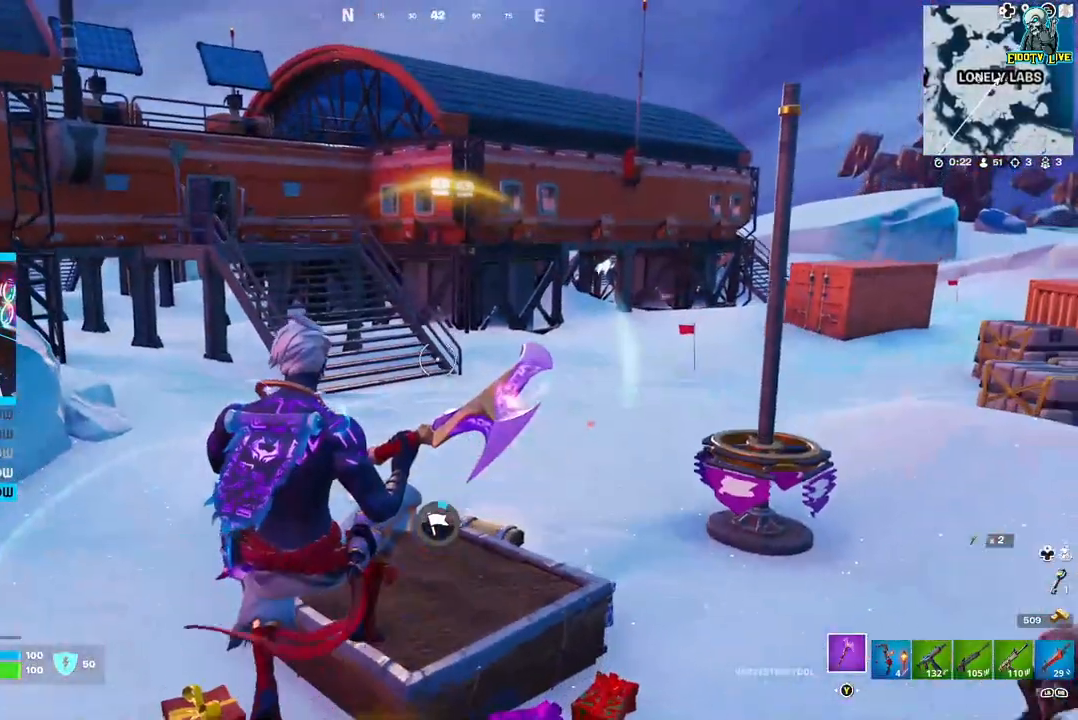
{"buttons": [], "left_stick": "up-right", "right_stick": "center", "events": [[467, "left_stick", "up-right"]]}
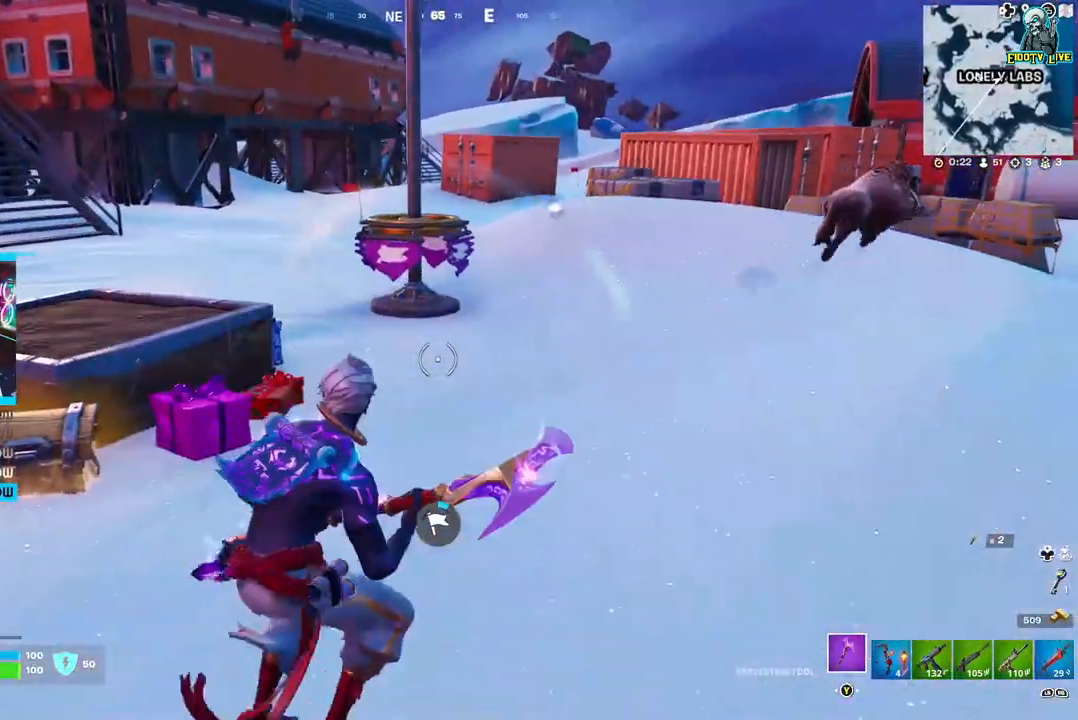
{"buttons": ["L3"], "left_stick": "up-right", "right_stick": "center", "events": [[450, "L3", "down"]]}
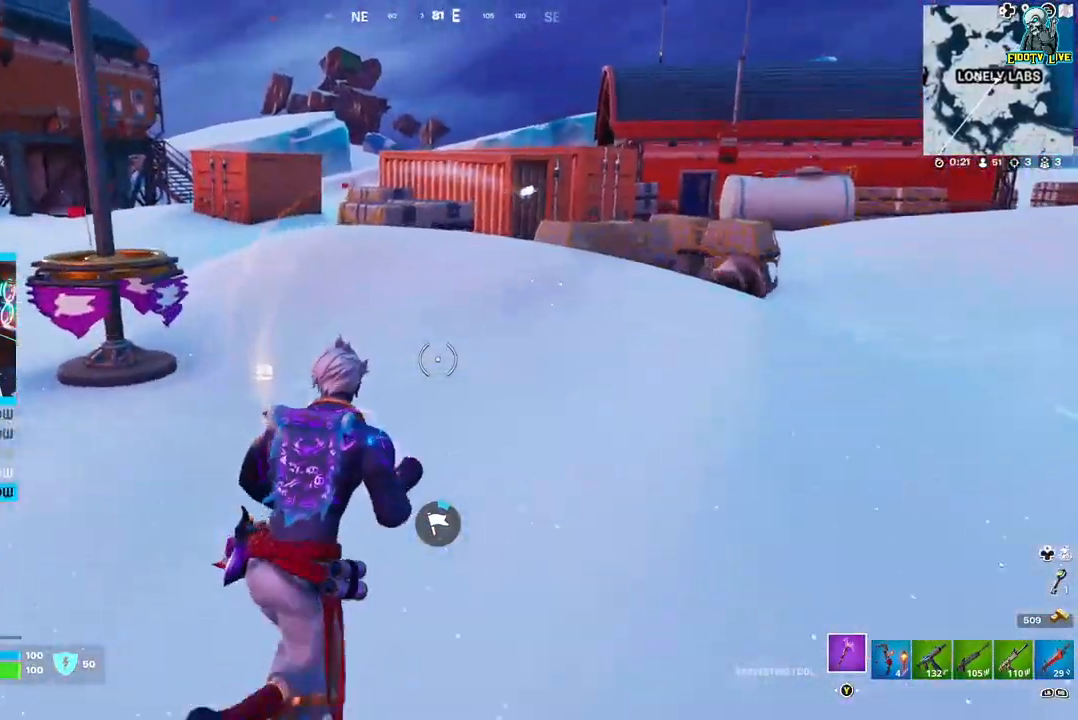
{"buttons": [], "left_stick": "up-right", "right_stick": "center", "events": [[83, "right_stick", "left"], [133, "right_stick", "center"], [150, "L3", "up"], [200, "A", "down"], [200, "left_stick", "up-left"], [333, "A", "up"], [433, "left_stick", "up-right"]]}
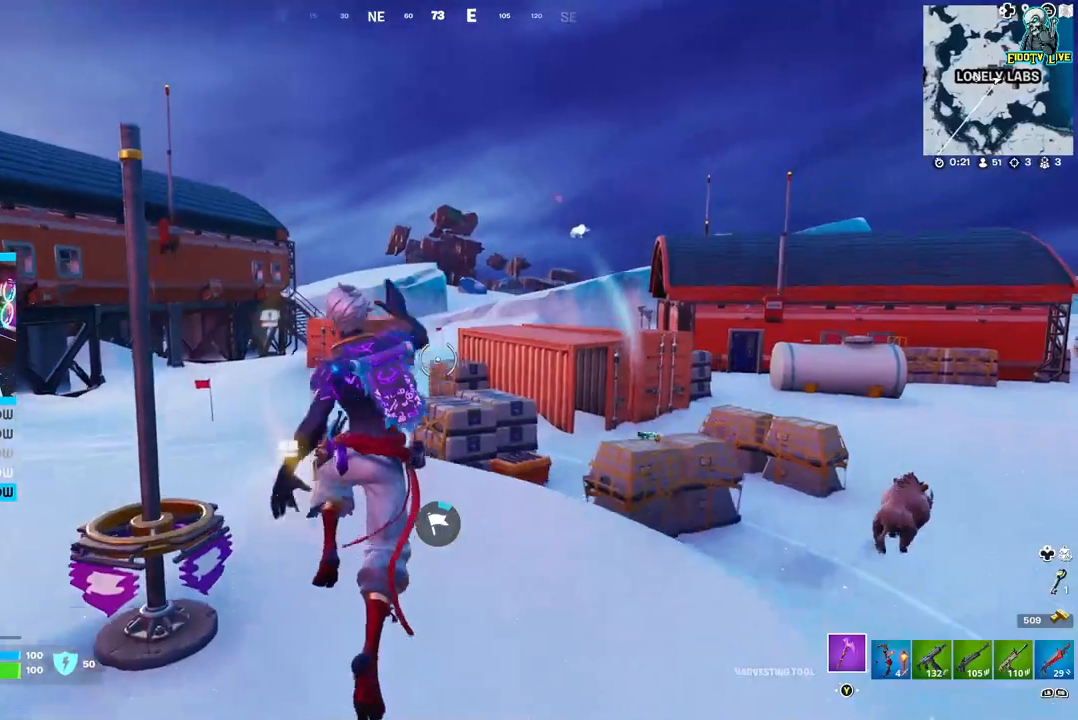
{"buttons": [], "left_stick": "up-right", "right_stick": "center", "events": [[150, "right_stick", "left"], [267, "right_stick", "center"]]}
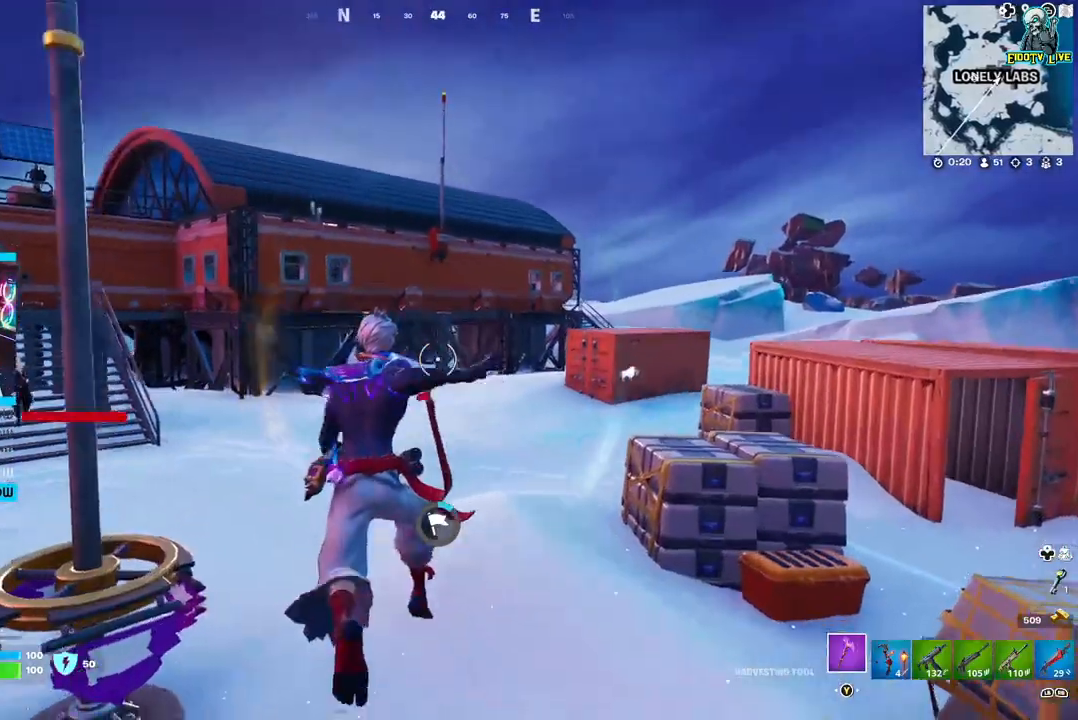
{"buttons": ["L1"], "left_stick": "up-right", "right_stick": "left", "events": [[117, "L1", "down"], [217, "L1", "up"], [217, "right_stick", "left"], [300, "L1", "down"], [417, "L1", "up"], [483, "L1", "down"]]}
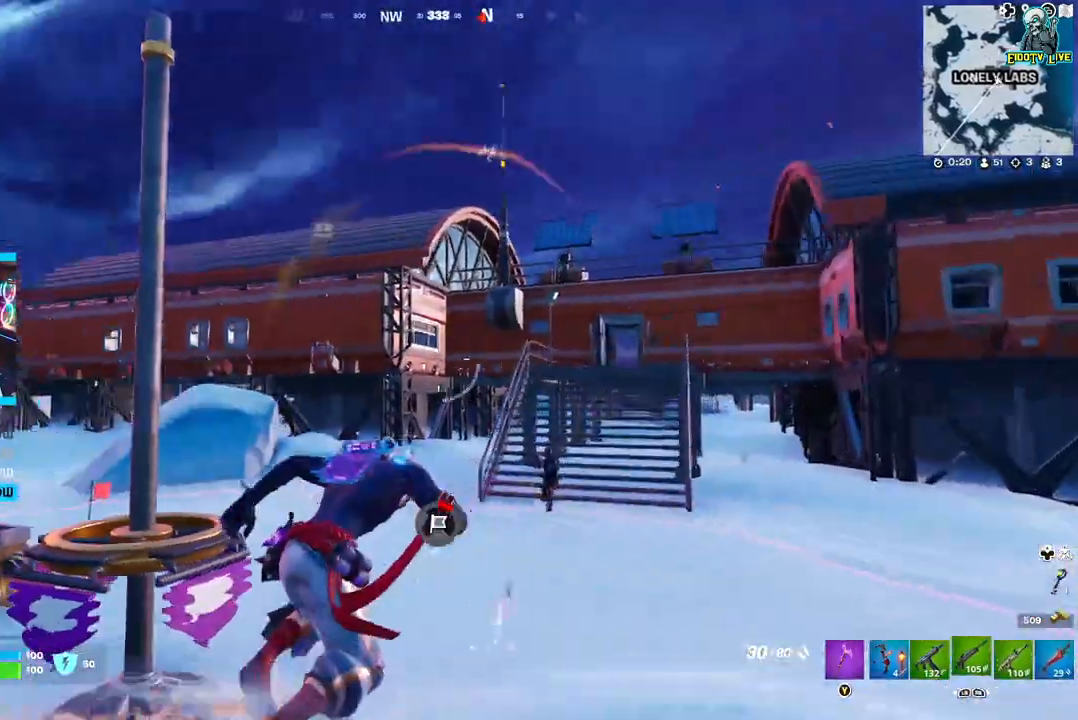
{"buttons": [], "left_stick": "up-right", "right_stick": "center", "events": [[83, "L1", "up"], [100, "right_stick", "center"], [133, "L1", "down"], [250, "L1", "up"], [333, "A", "down"], [483, "A", "up"]]}
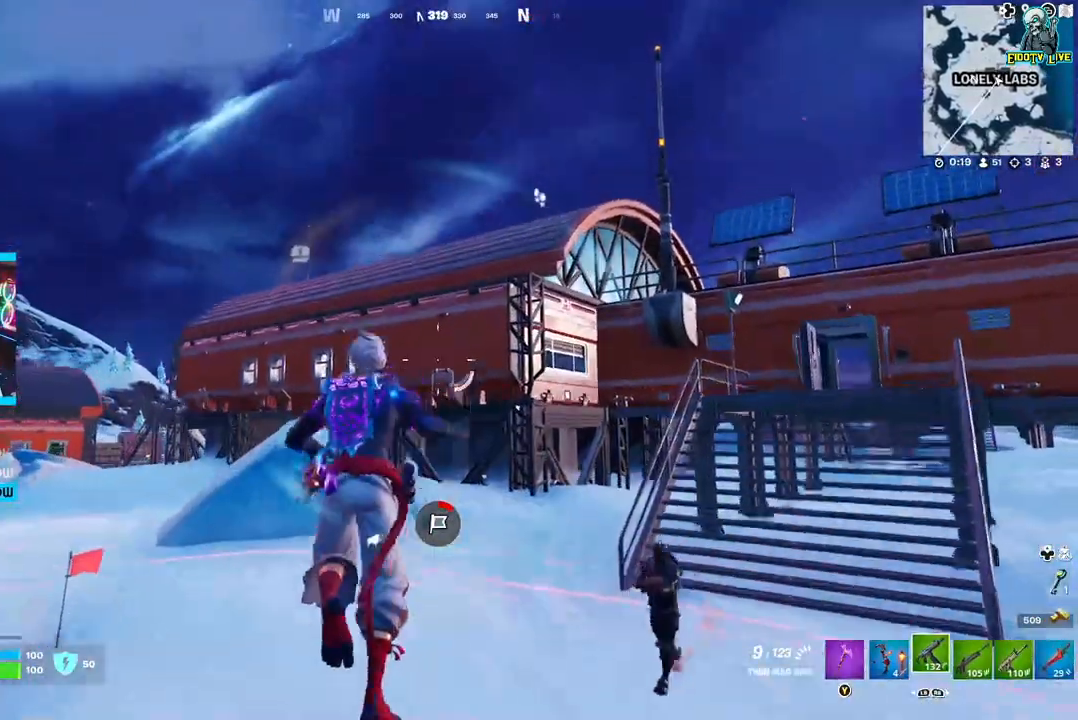
{"buttons": [], "left_stick": "left", "right_stick": "right", "events": [[33, "left_stick", "up-left"], [217, "right_stick", "right"], [367, "left_stick", "left"]]}
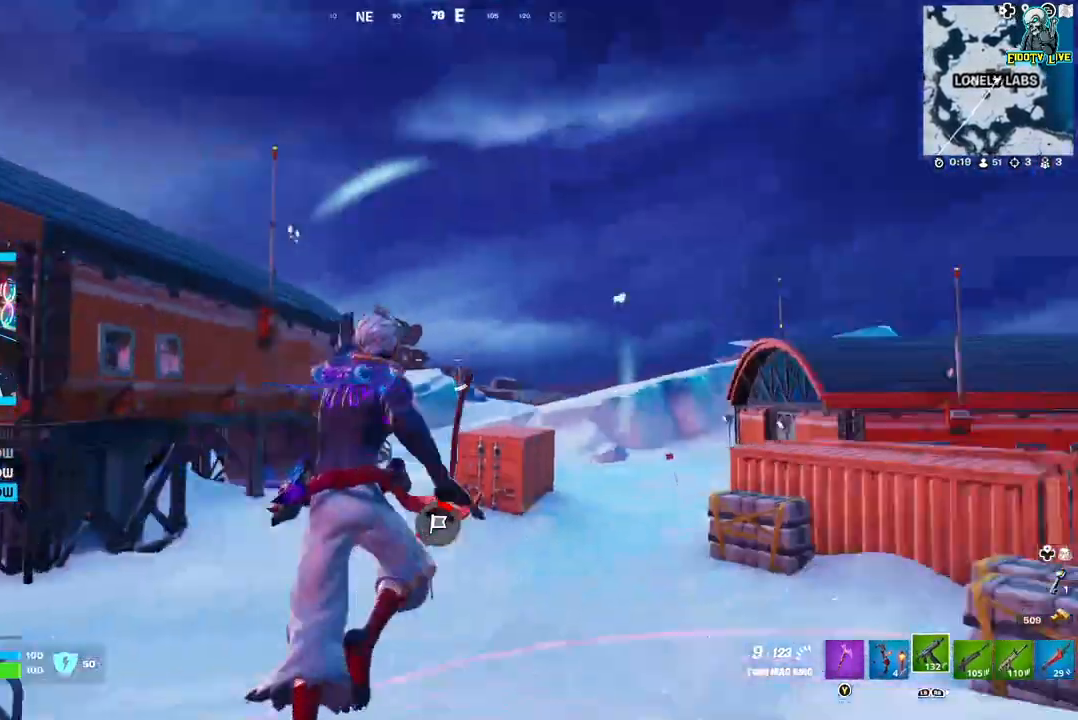
{"buttons": ["L2"], "left_stick": "down-left", "right_stick": "down-right"}
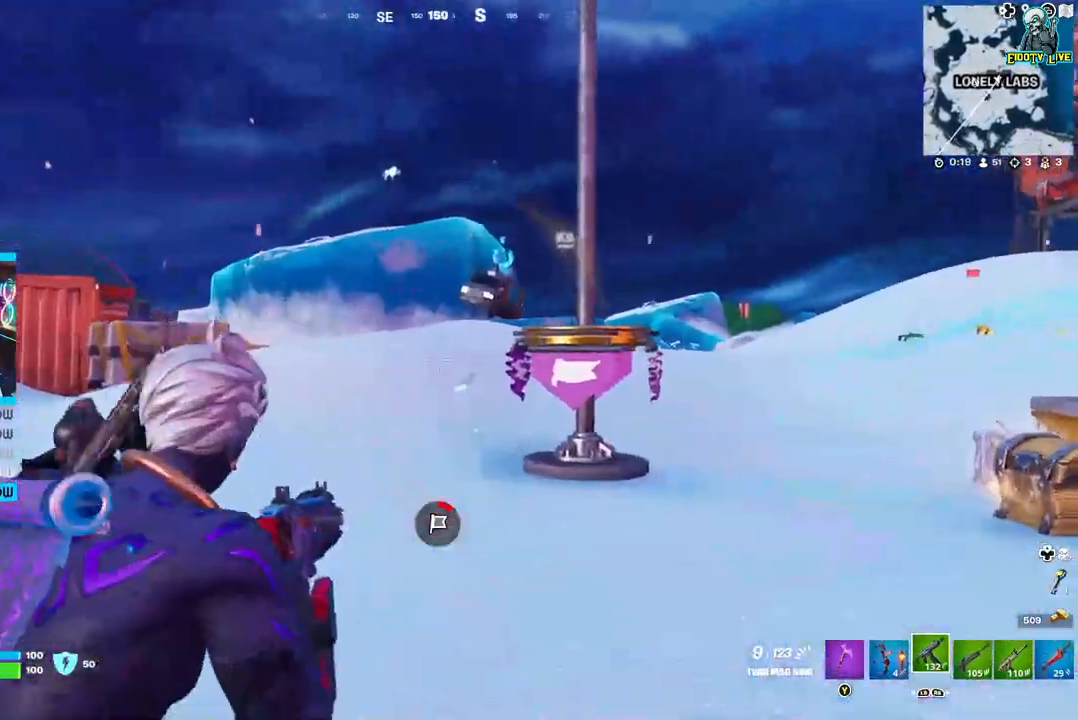
{"buttons": ["L2", "R2"], "left_stick": "down-left", "right_stick": "left", "events": [[17, "right_stick", "left"], [233, "right_stick", "down-left"], [317, "R2", "down"], [433, "right_stick", "left"]]}
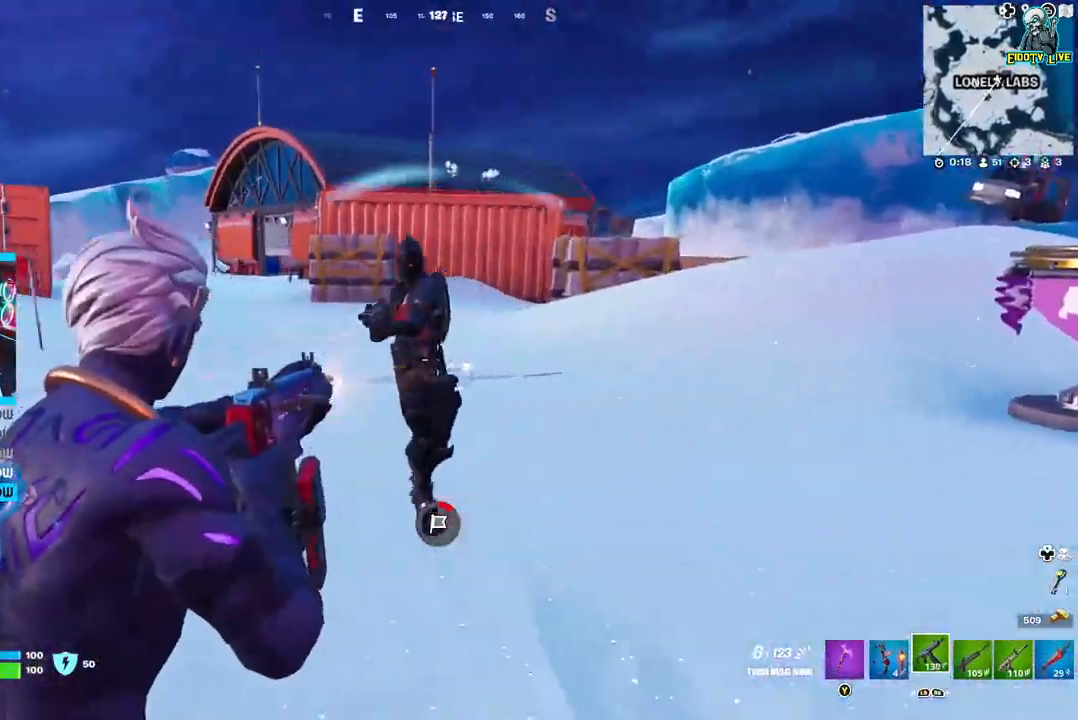
{"buttons": ["L2", "R2"], "left_stick": "down", "right_stick": "right", "events": [[83, "right_stick", "right"], [117, "left_stick", "down"], [200, "right_stick", "up-left"], [400, "right_stick", "right"]]}